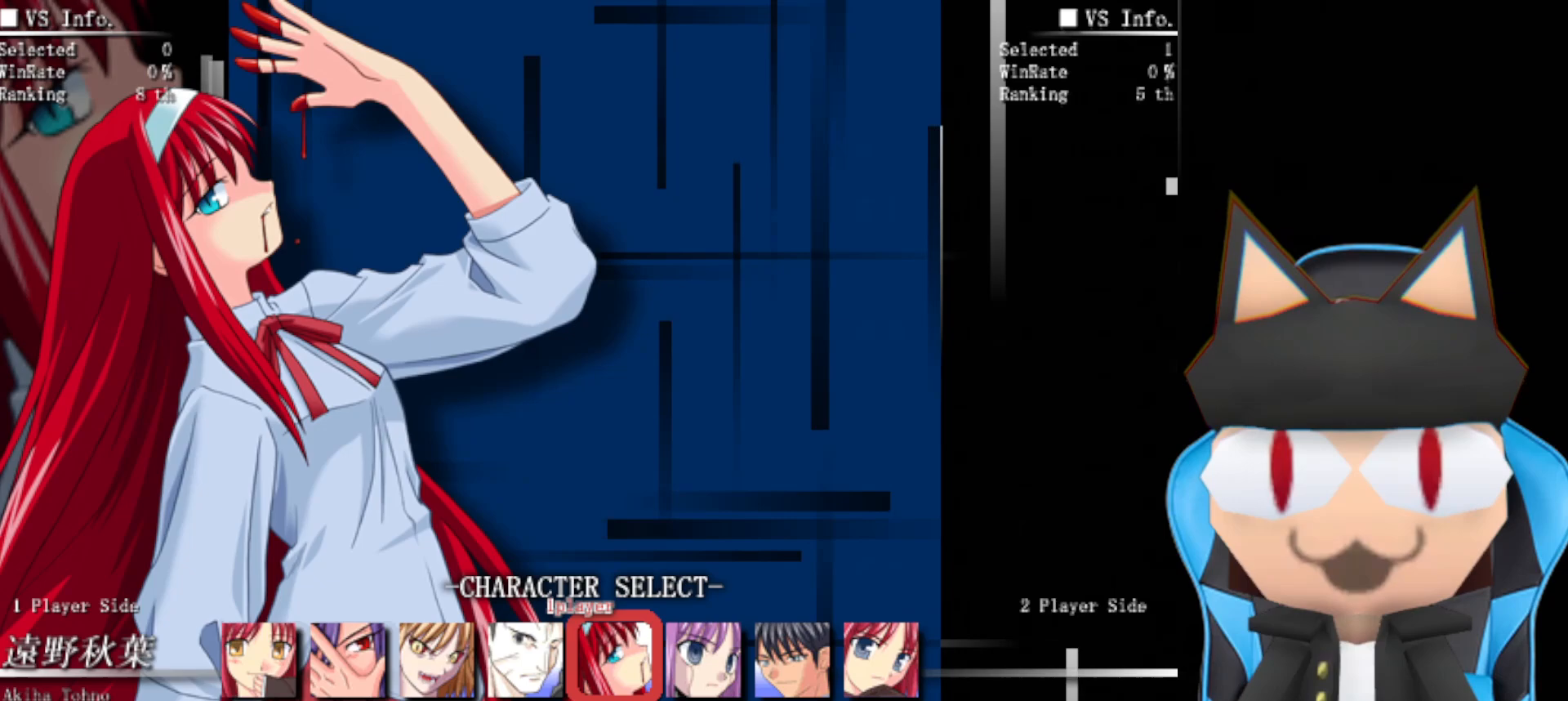
Gameplay with a controller (arcade stick); each line is a JSON object with the inputs held at the frame after it. "events" lists button and stick changes between this image and that frame as [ms after this image, input, new state], when the widget could be followed in between. Not read: L3 R3 other_buttons.
{"buttons": [], "left_stick": "center", "events": [[117, "left_stick", "right"], [250, "left_stick", "center"]]}
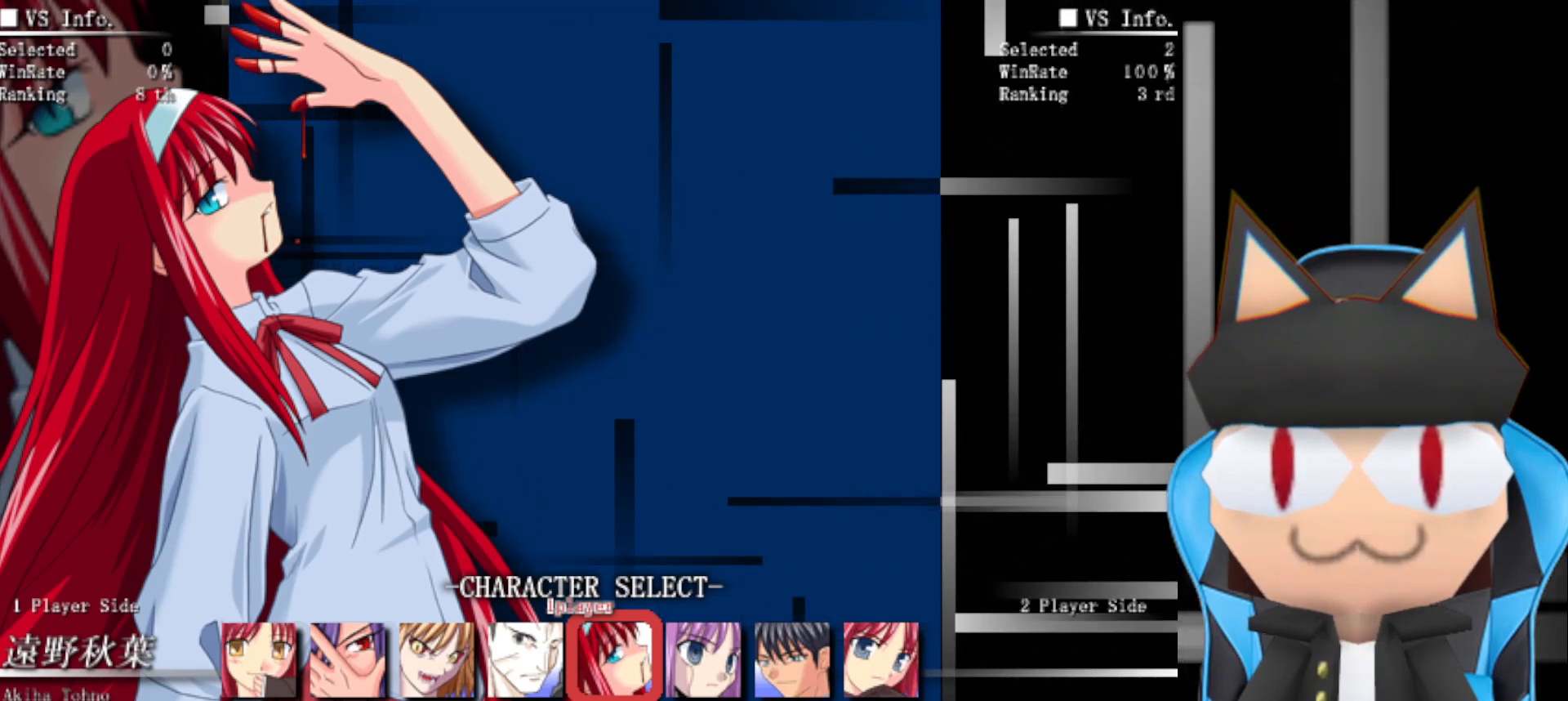
{"buttons": [], "left_stick": "center", "events": []}
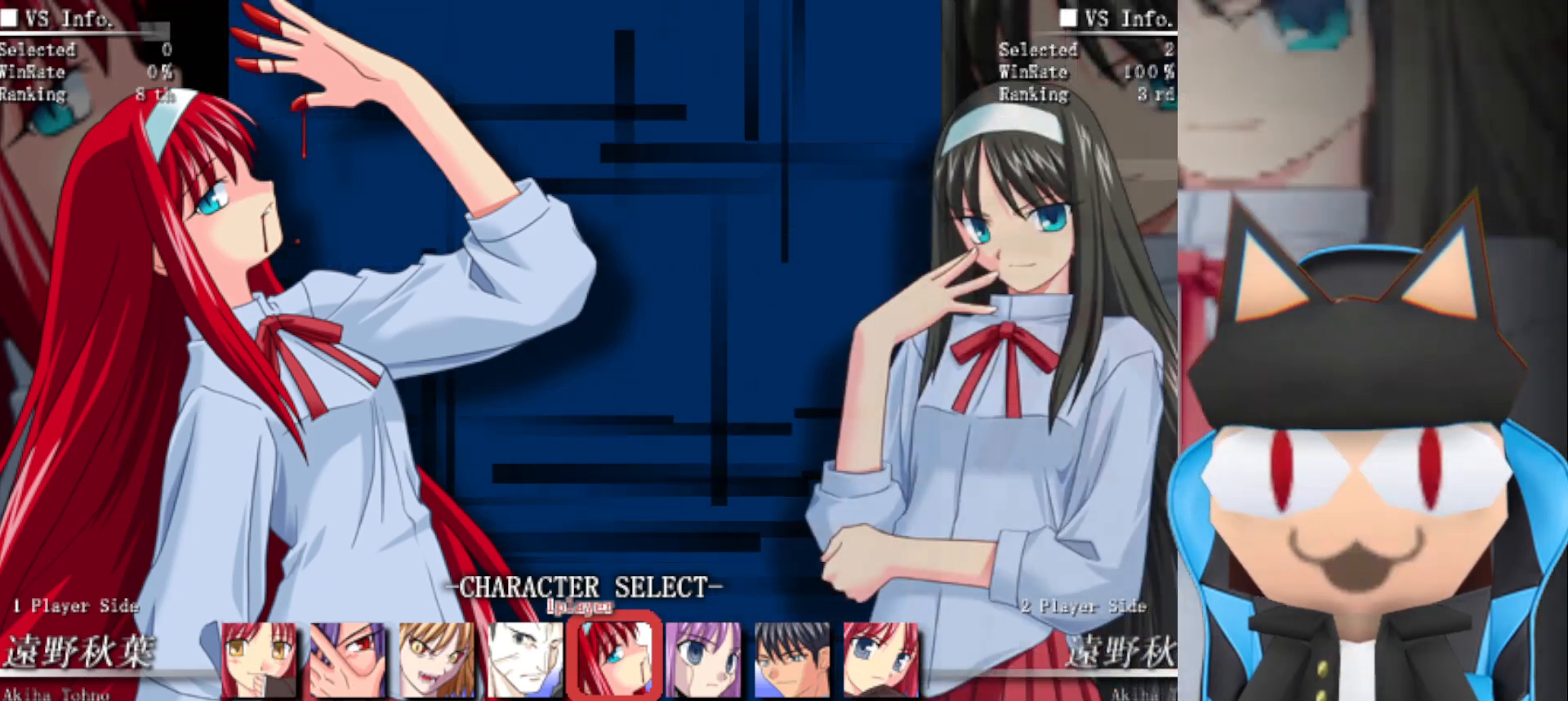
{"buttons": [], "left_stick": "center", "events": []}
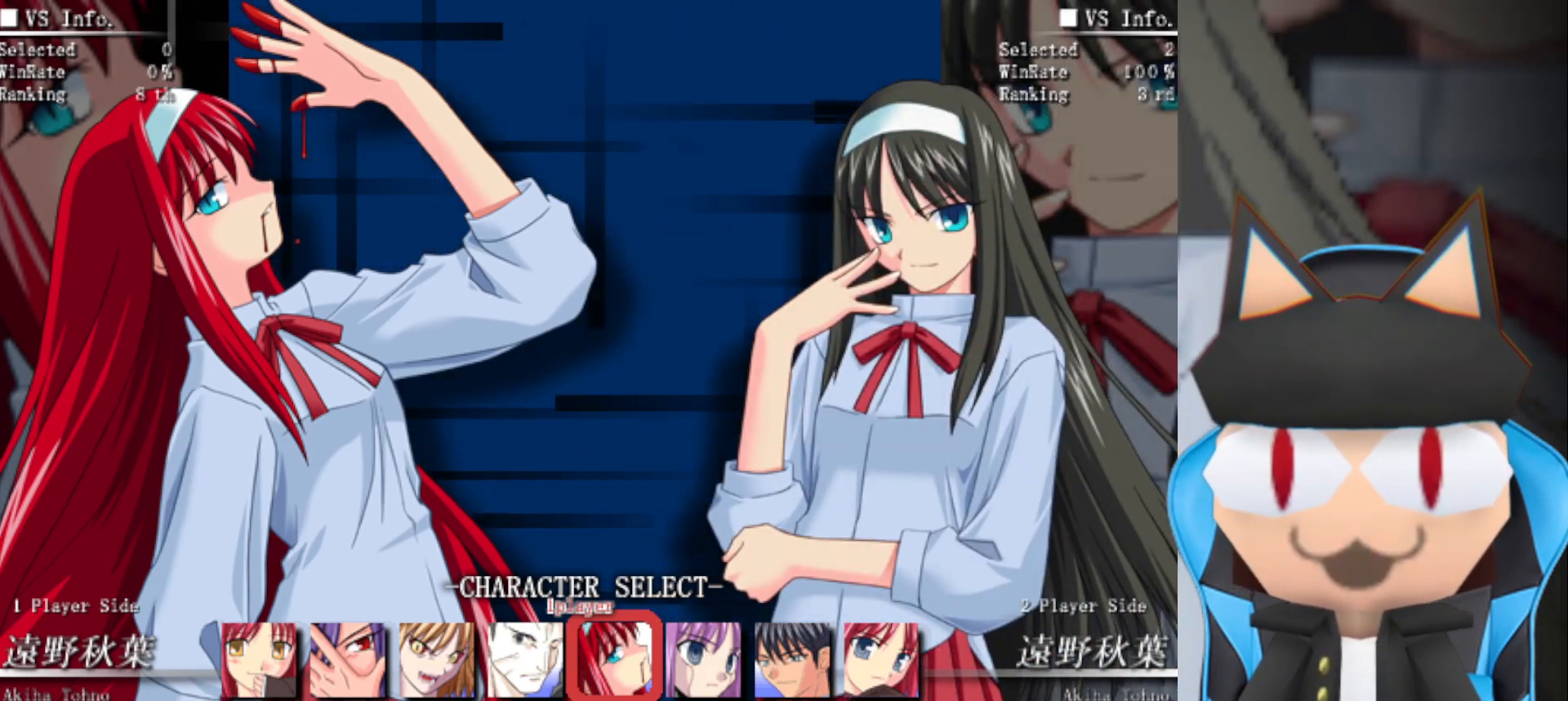
{"buttons": [], "left_stick": "center", "events": []}
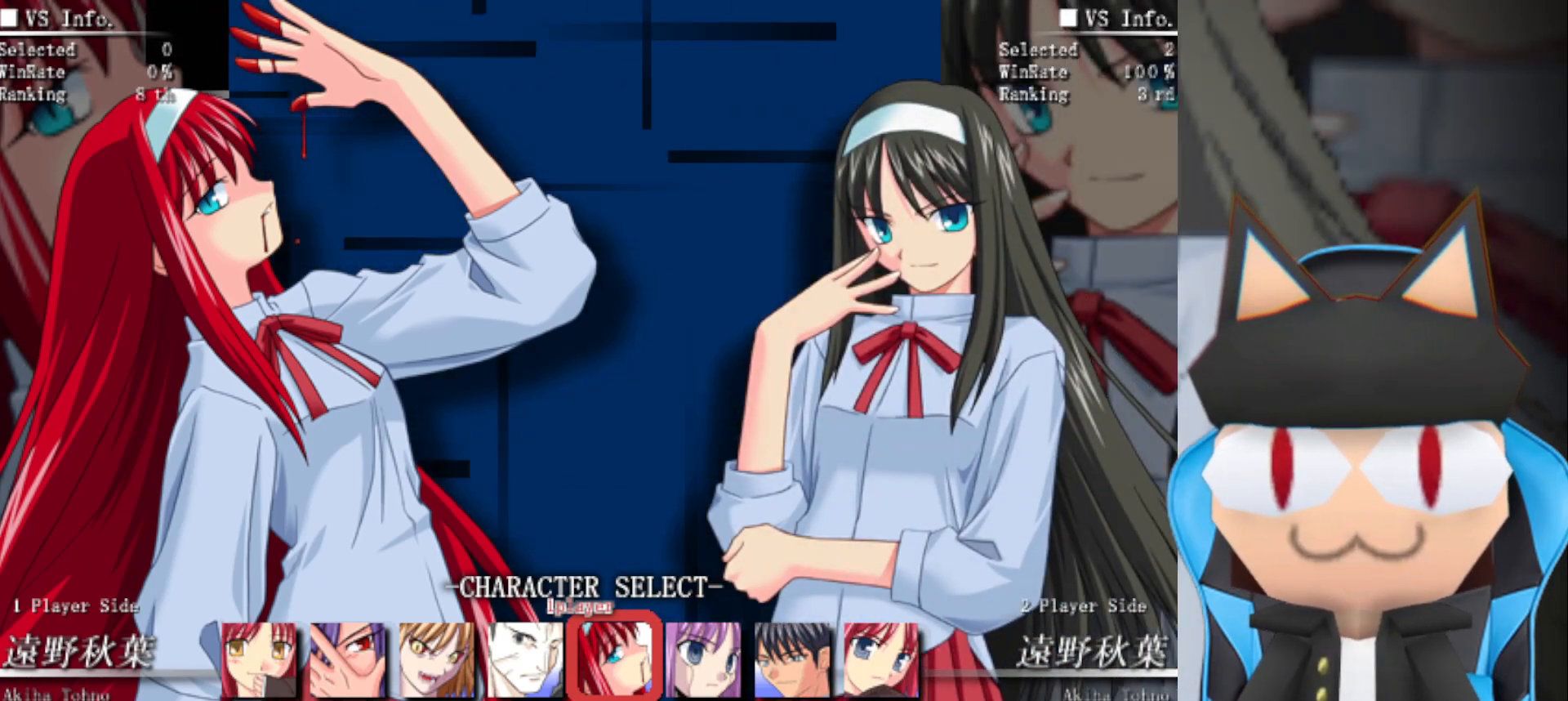
{"buttons": [], "left_stick": "center", "events": []}
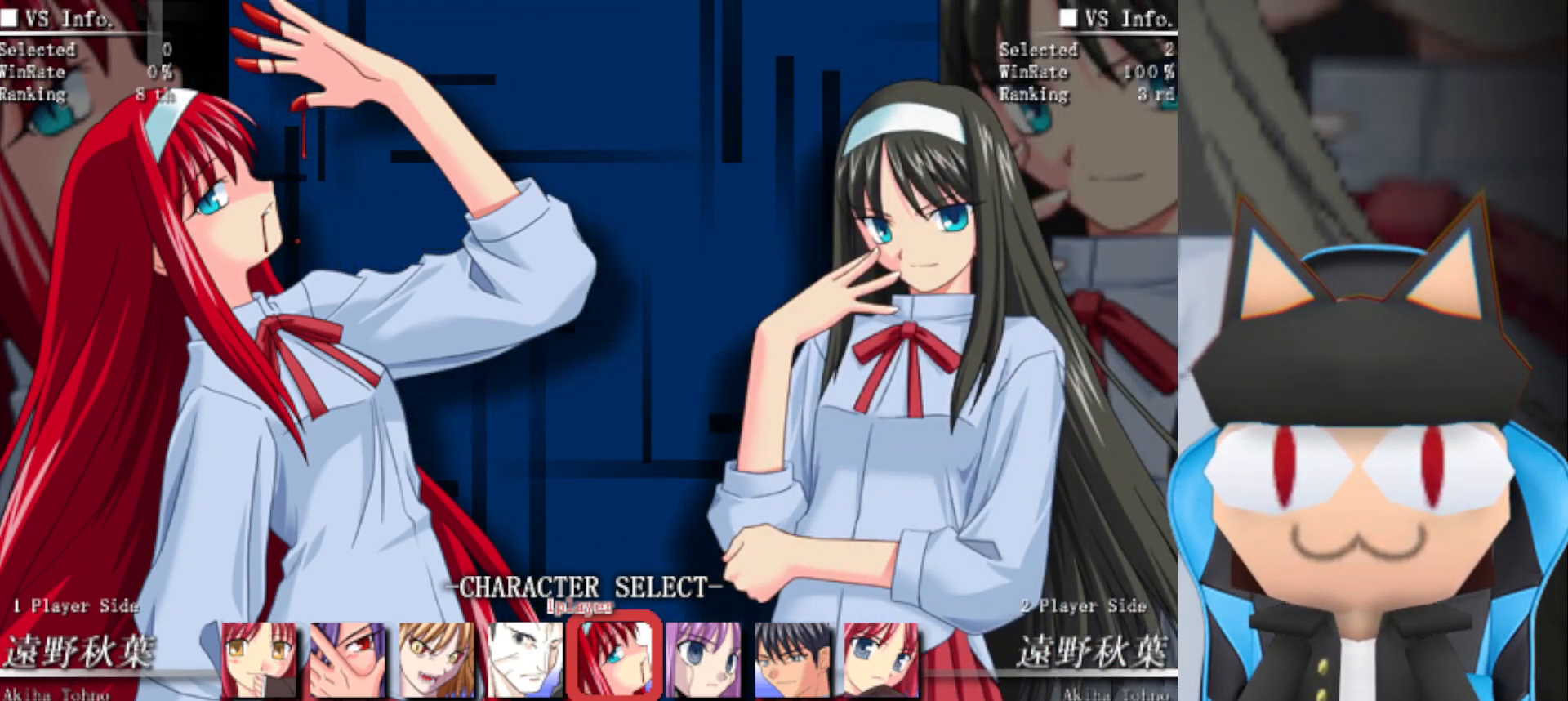
{"buttons": [], "left_stick": "center", "events": []}
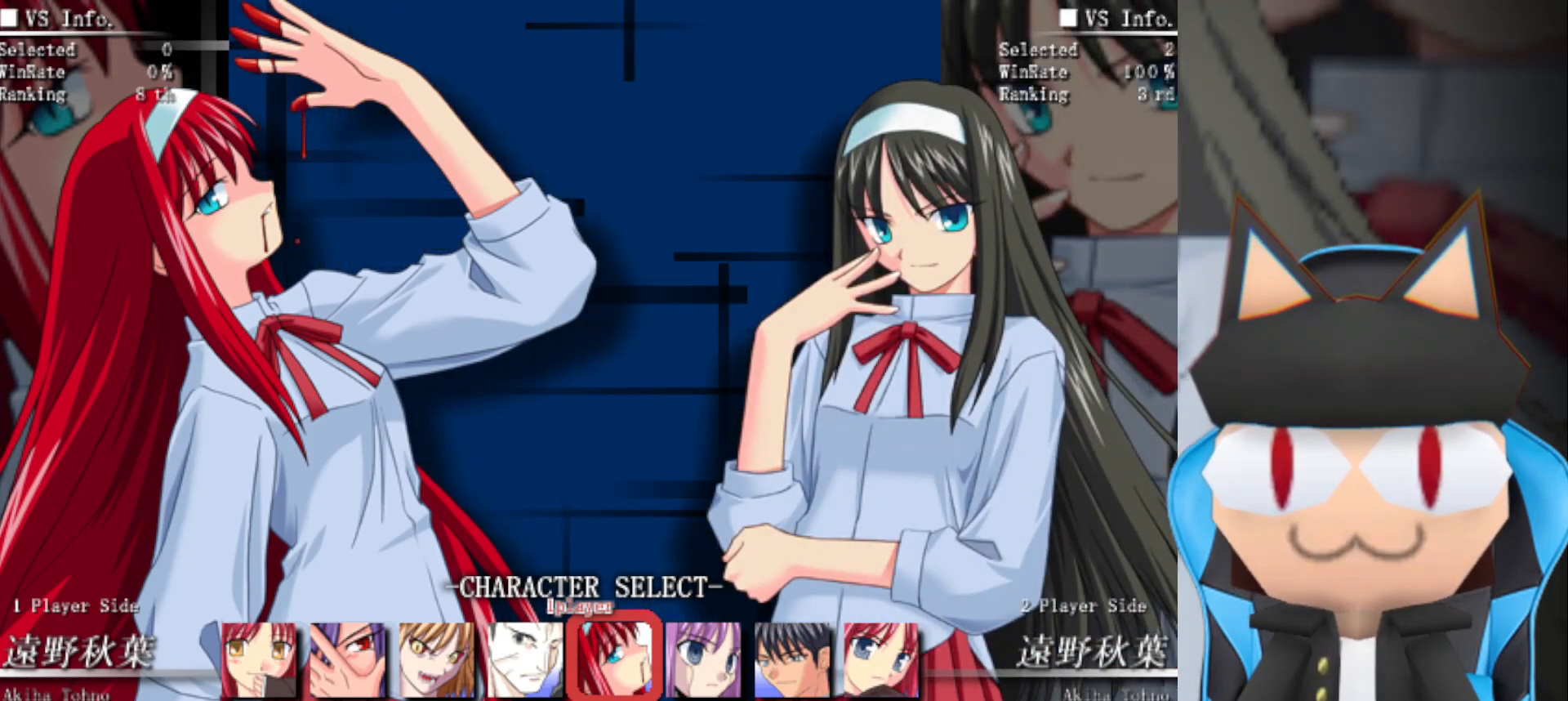
{"buttons": [], "left_stick": "center", "events": [[117, "SQUARE", "down"], [250, "SQUARE", "up"], [383, "SQUARE", "down"], [500, "SQUARE", "up"]]}
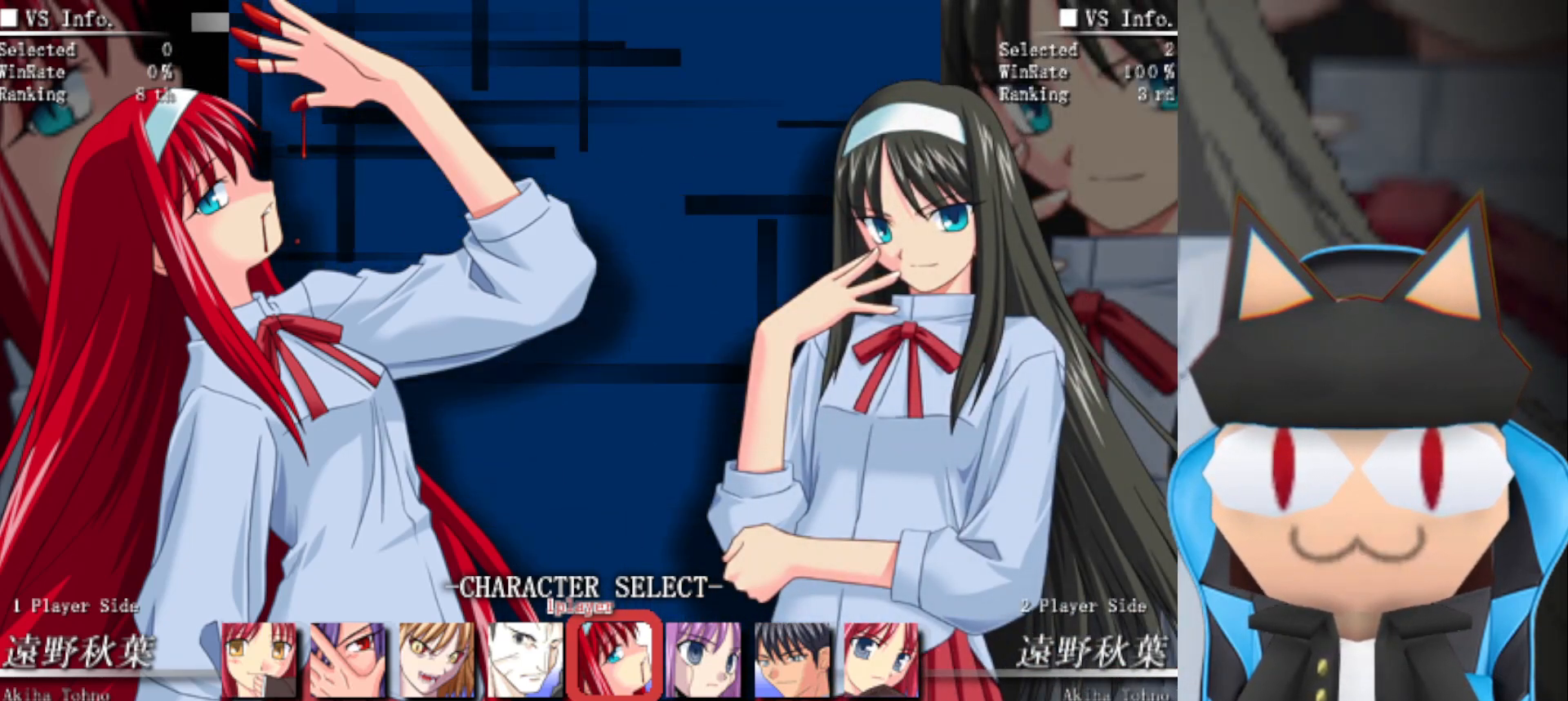
{"buttons": [], "left_stick": "center", "events": []}
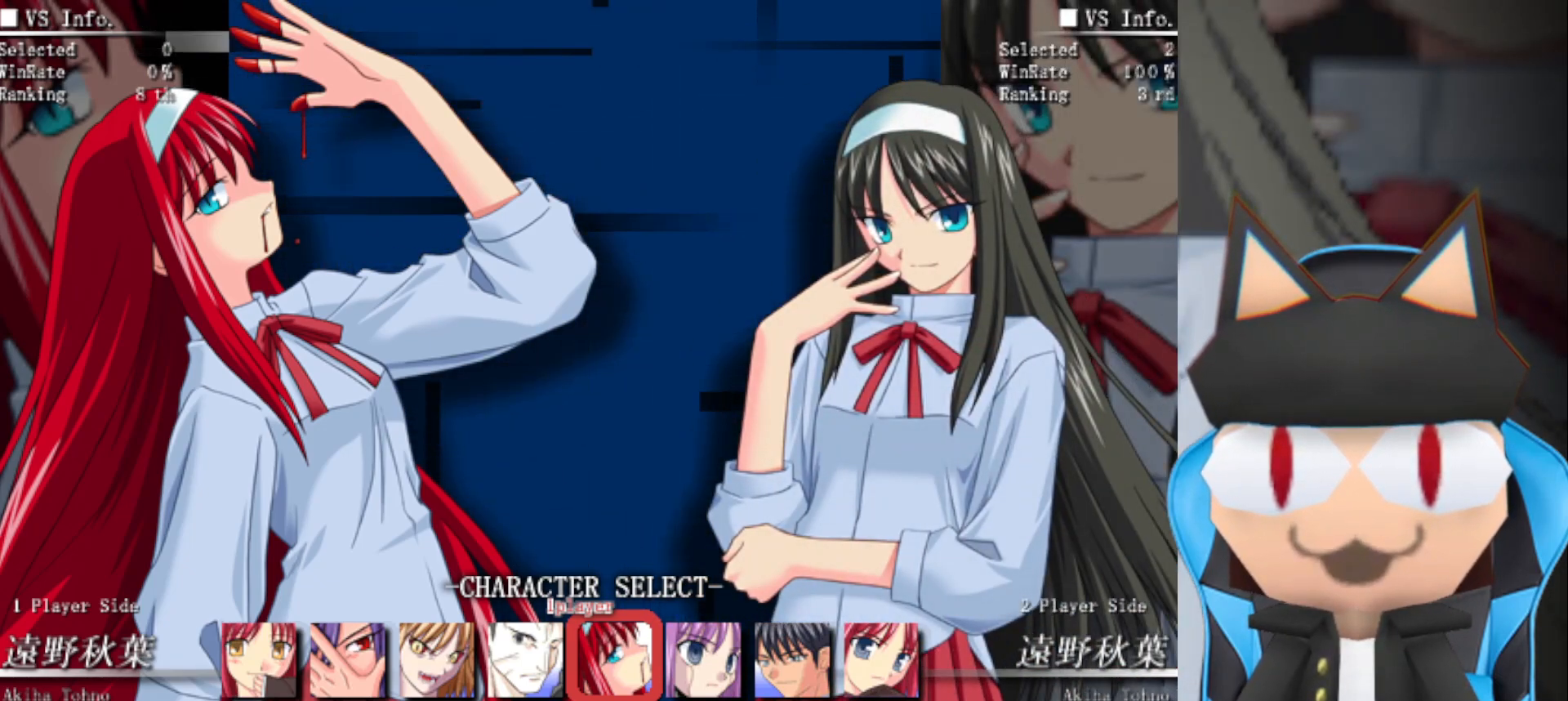
{"buttons": [], "left_stick": "center", "events": [[133, "CROSS", "down"], [200, "CROSS", "up"]]}
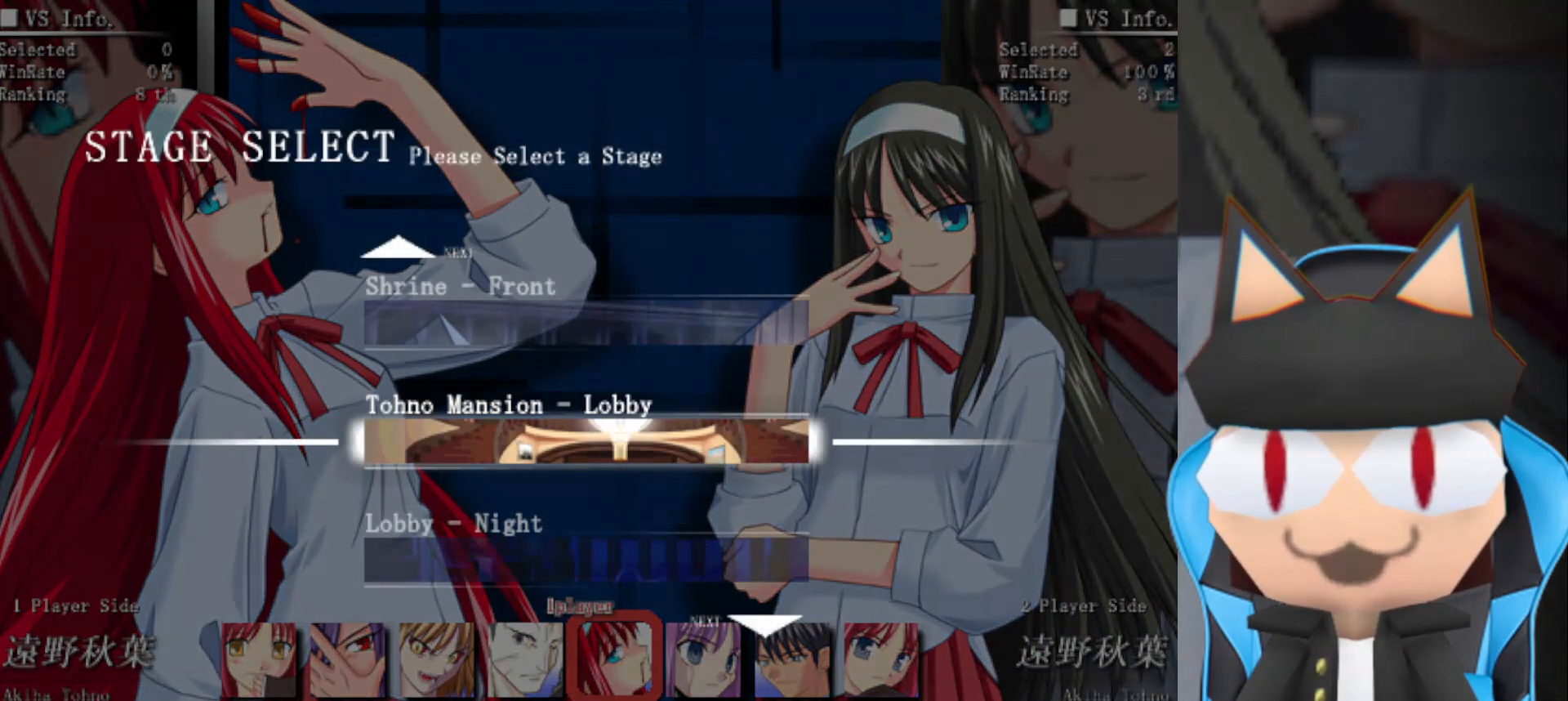
{"buttons": [], "left_stick": "center", "events": []}
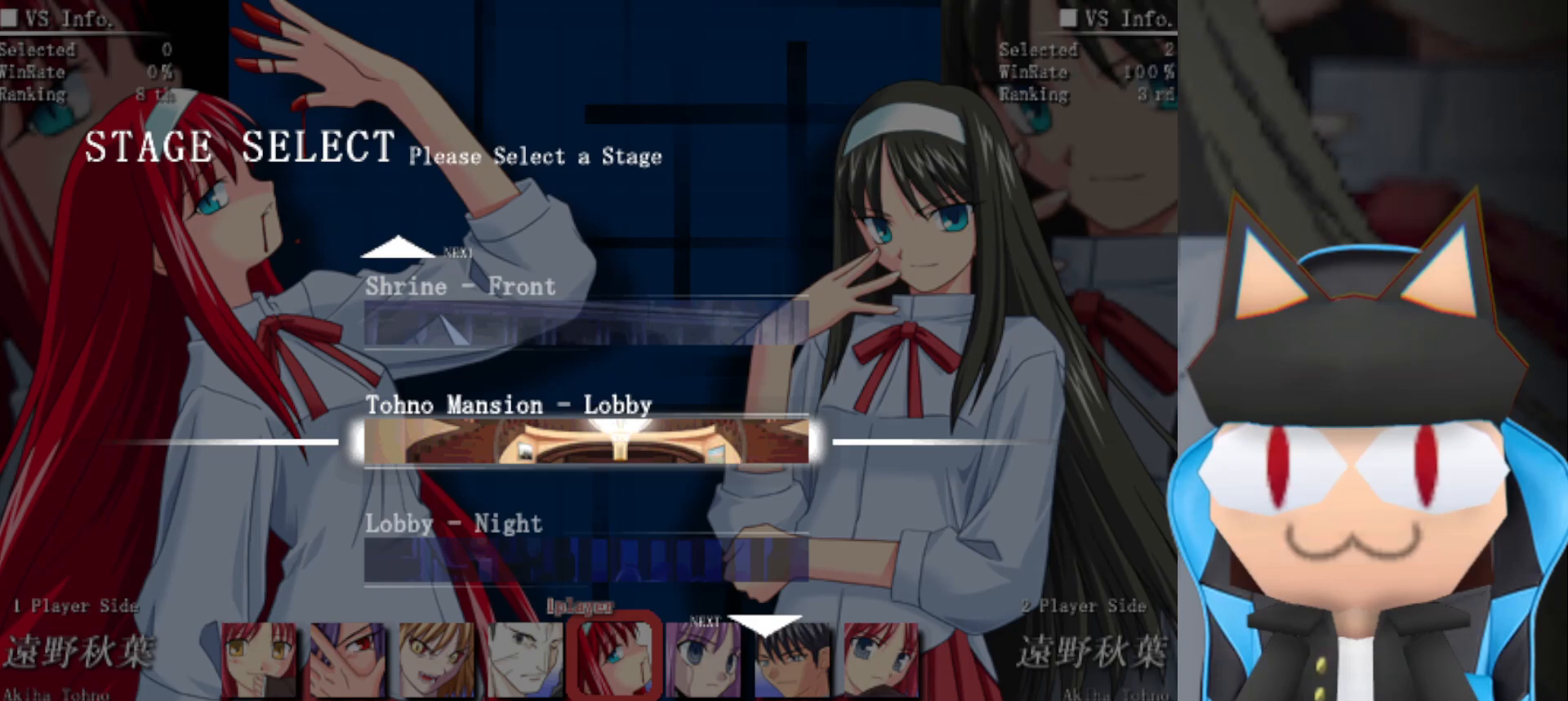
{"buttons": [], "left_stick": "center", "events": [[83, "CROSS", "down"], [167, "CROSS", "up"]]}